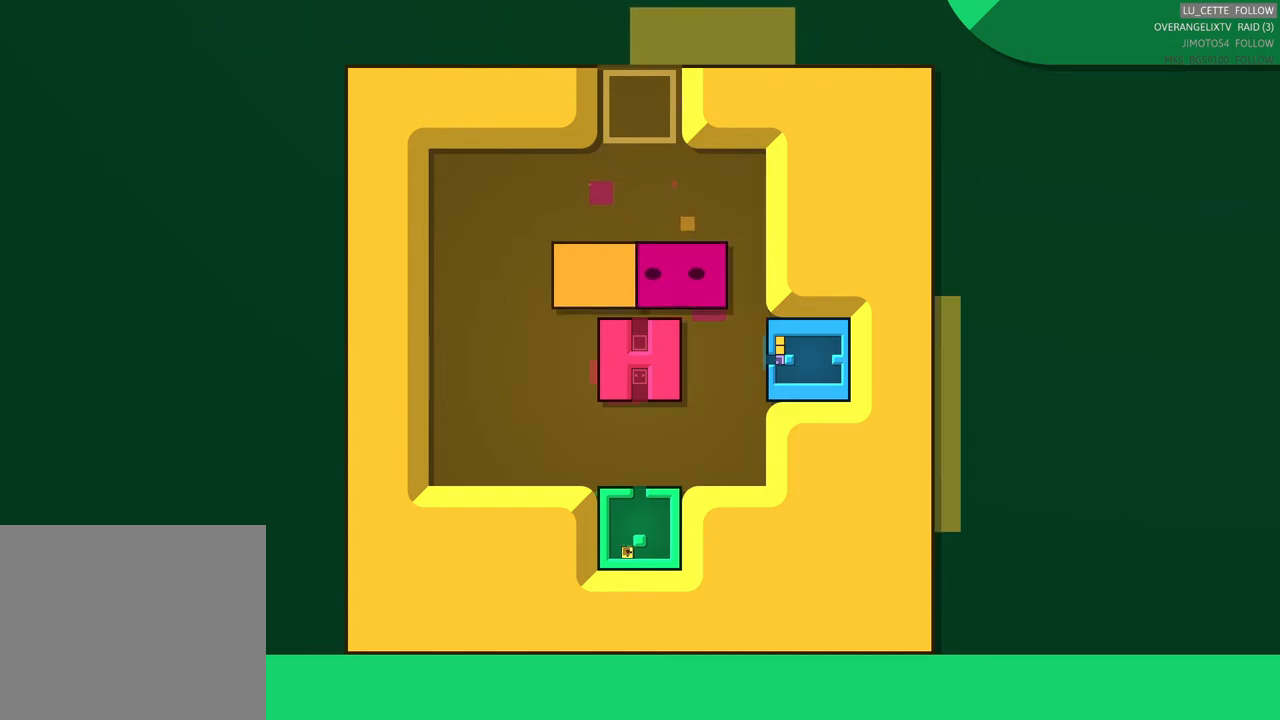
Gameplay with a controller (Xbox layout); each line is a JSON object with the inputs held at the frame after it (dt_ms = milliseconds from this image to that frame). "events" lists button and stick changes between this image and that frame as [ms after this image, input, new state], when the widget could be followed in between. Not read: L1 L3 R1 R3 right_stick.
{"dt_ms": 500, "buttons": [], "left_stick": "right", "events": [[83, "left_stick", "center"], [417, "left_stick", "right"]]}
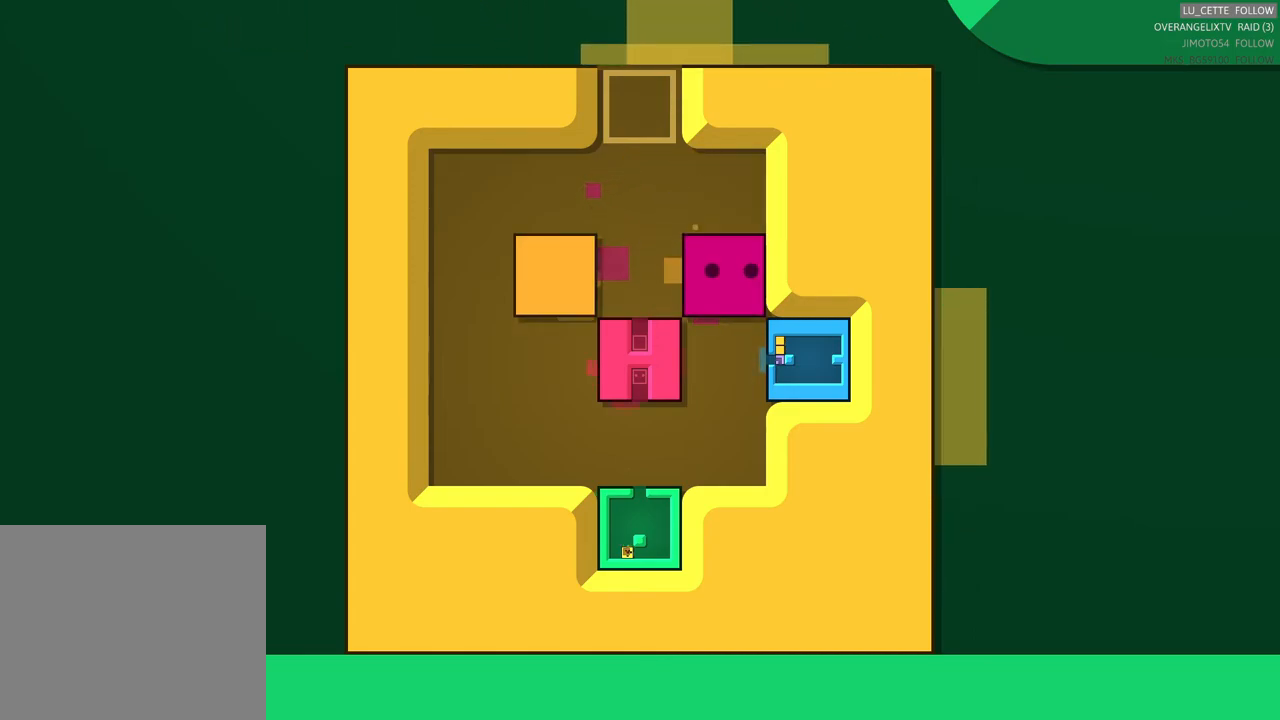
{"dt_ms": 500, "buttons": [], "left_stick": "down-left", "events": [[67, "left_stick", "center"], [267, "left_stick", "down"], [350, "left_stick", "down-left"]]}
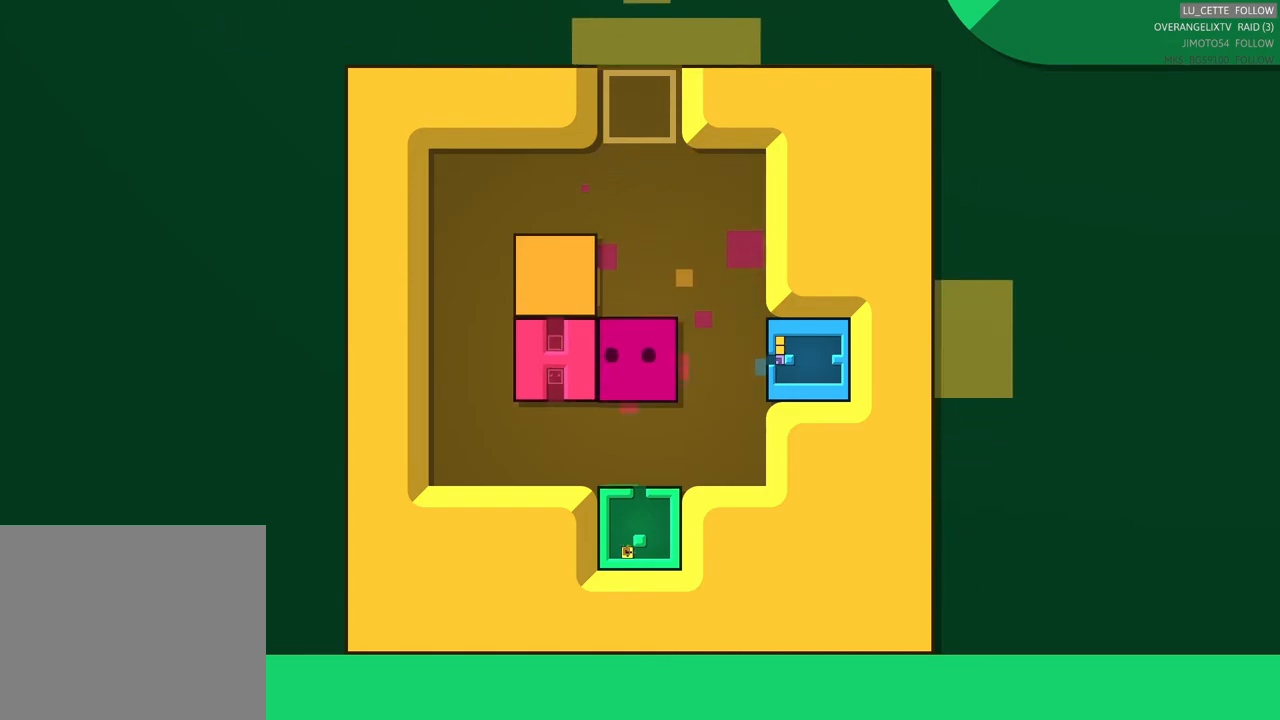
{"dt_ms": 500, "buttons": [], "left_stick": "center", "events": [[67, "left_stick", "center"], [200, "left_stick", "left"], [283, "left_stick", "up-left"], [467, "left_stick", "center"]]}
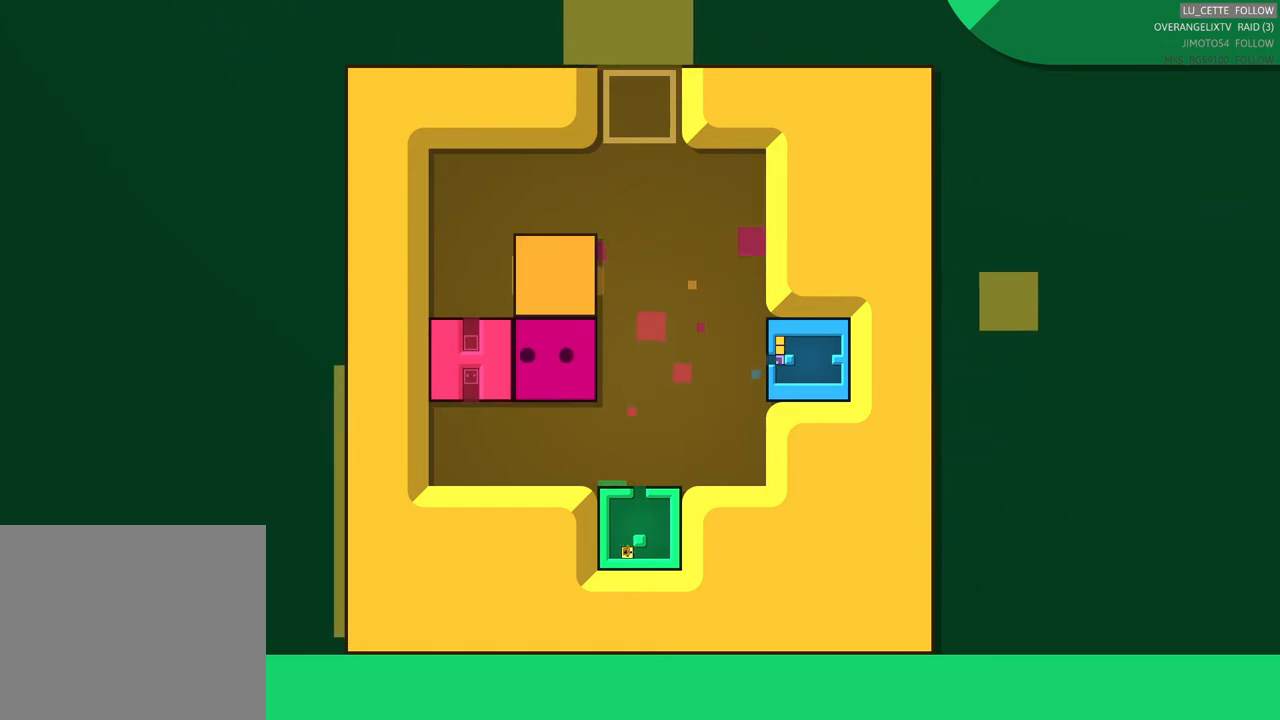
{"dt_ms": 500, "buttons": [], "left_stick": "up", "events": [[83, "left_stick", "right"], [417, "left_stick", "up"]]}
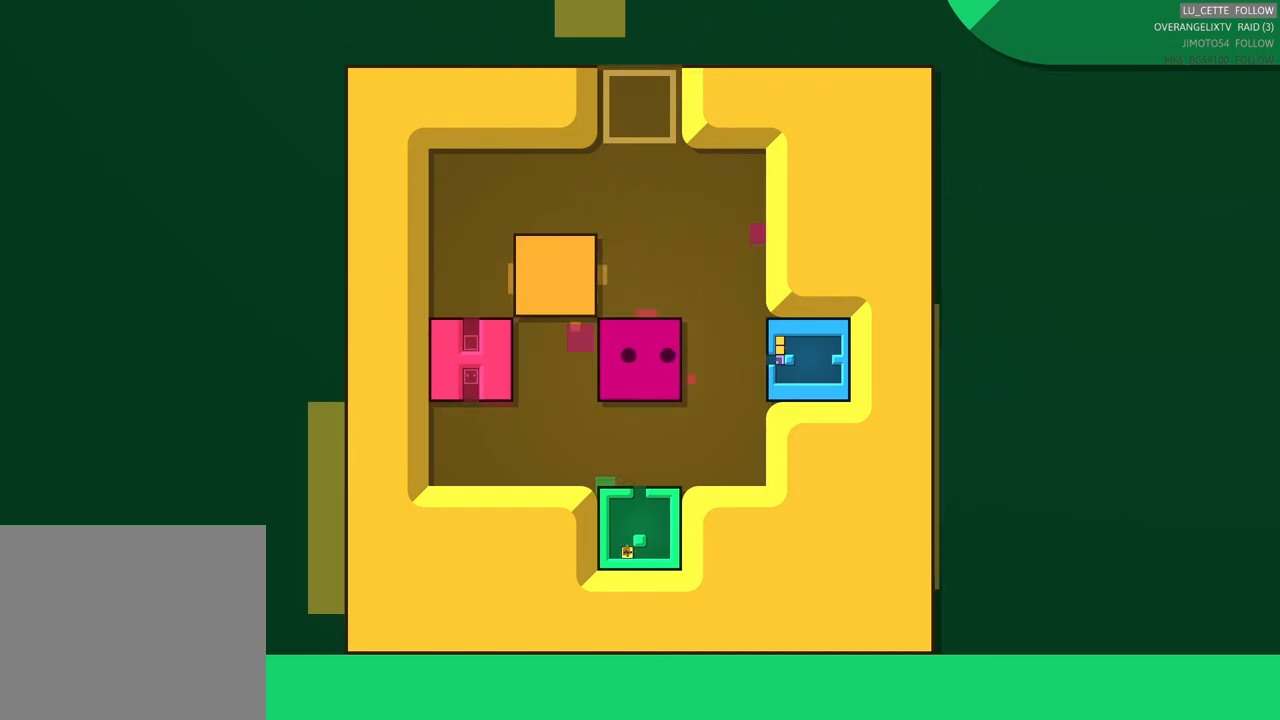
{"dt_ms": 500, "buttons": [], "left_stick": "center", "events": [[50, "left_stick", "center"], [267, "left_stick", "up"], [500, "left_stick", "center"]]}
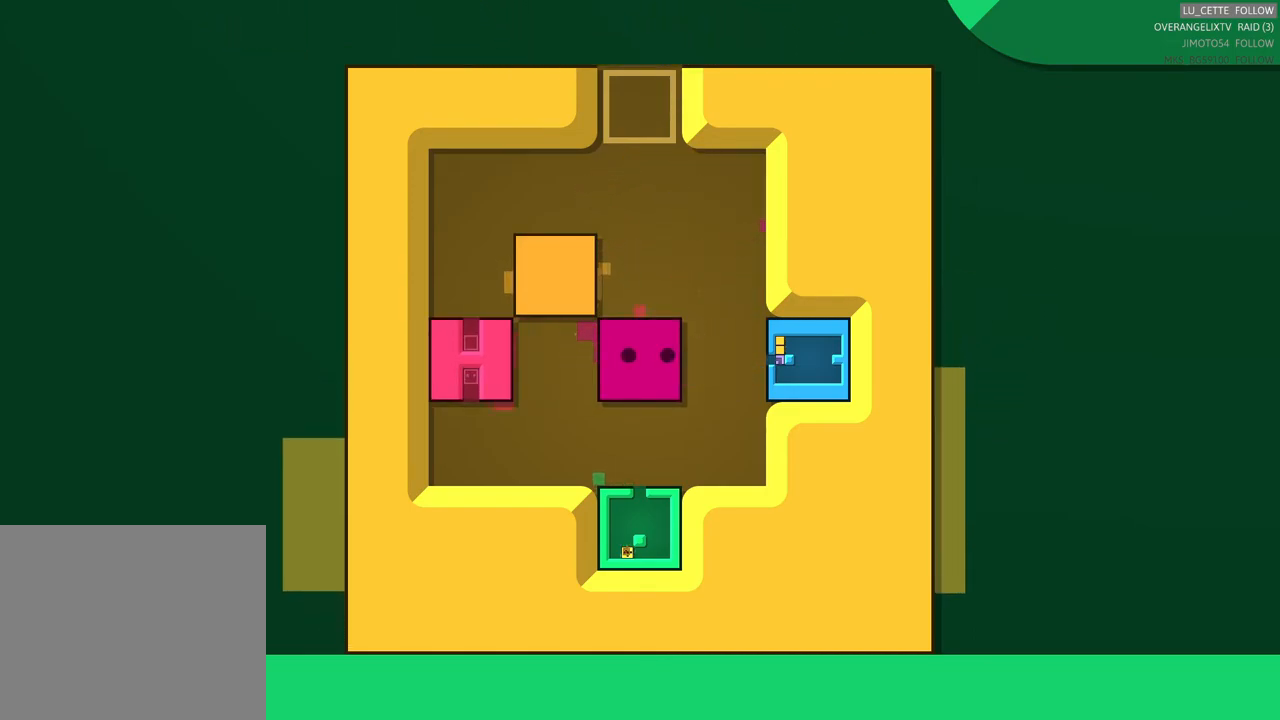
{"dt_ms": 500, "buttons": [], "left_stick": "up", "events": [[167, "left_stick", "up"]]}
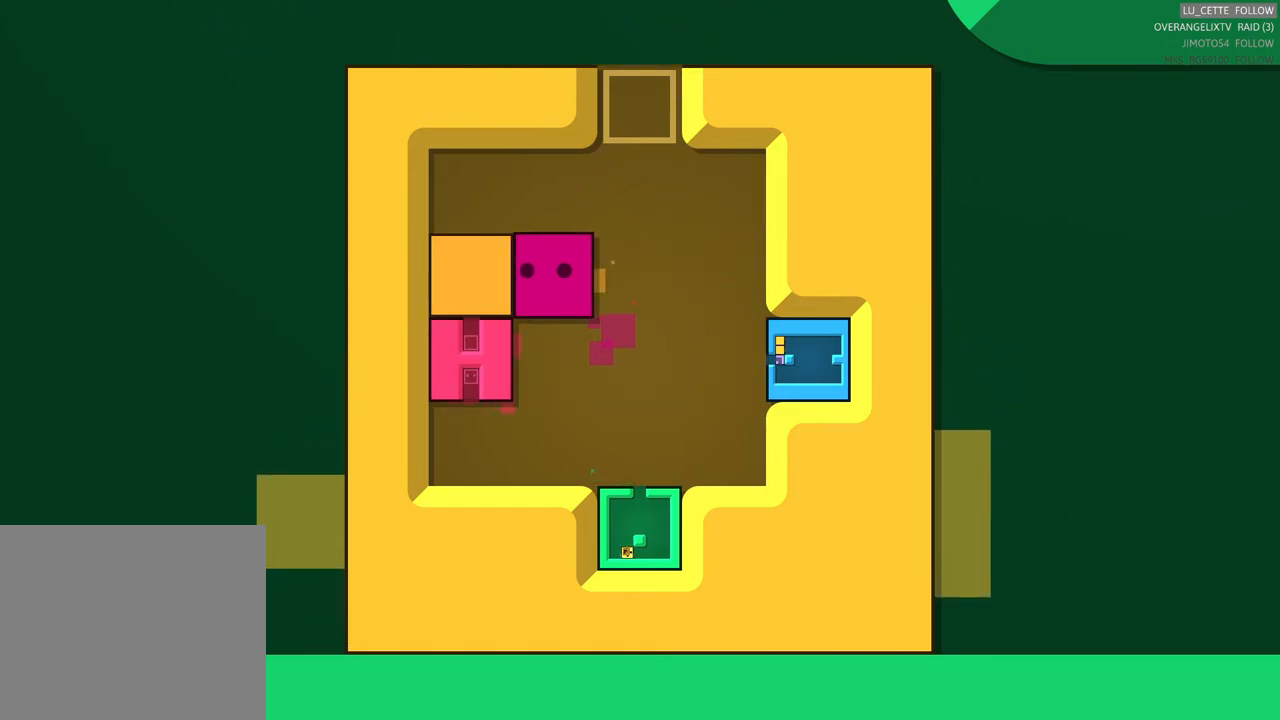
{"dt_ms": 500, "buttons": [], "left_stick": "center", "events": [[67, "left_stick", "center"], [200, "left_stick", "down"], [350, "left_stick", "center"]]}
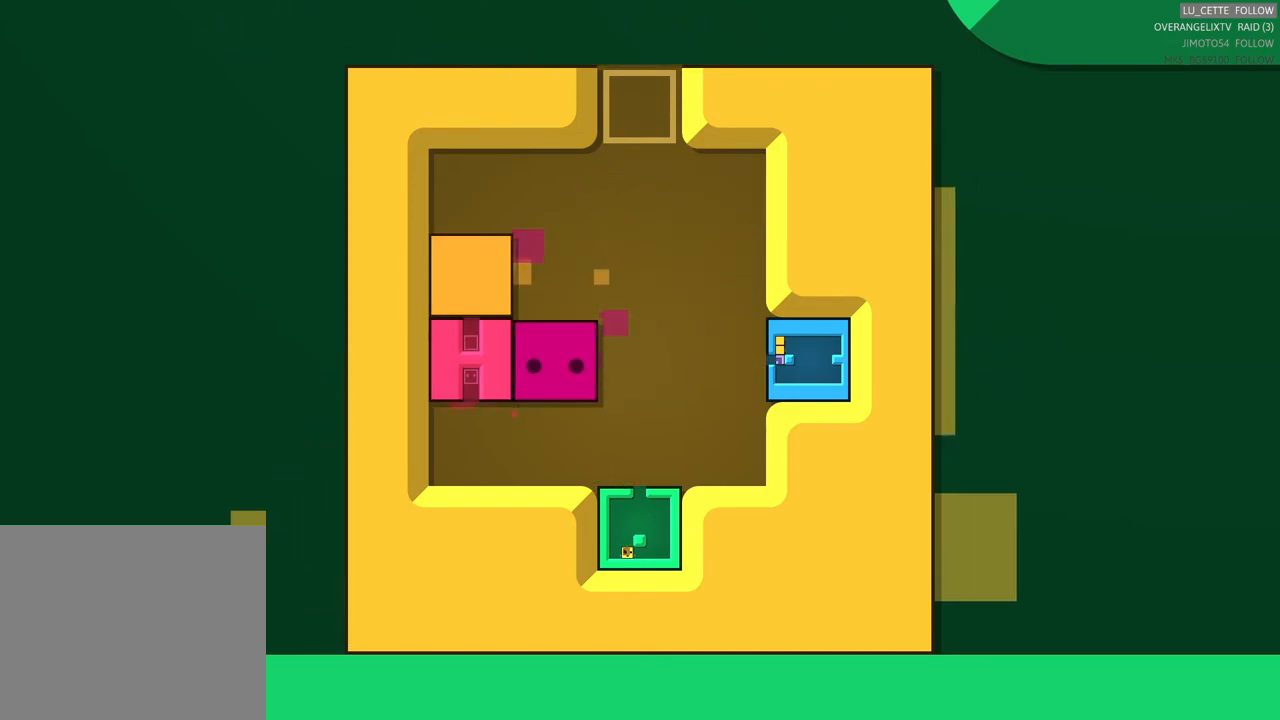
{"dt_ms": 500, "buttons": [], "left_stick": "up-left", "events": [[17, "left_stick", "down-left"], [67, "left_stick", "down"], [183, "left_stick", "down-left"], [367, "left_stick", "center"], [417, "left_stick", "left"], [483, "left_stick", "up-left"]]}
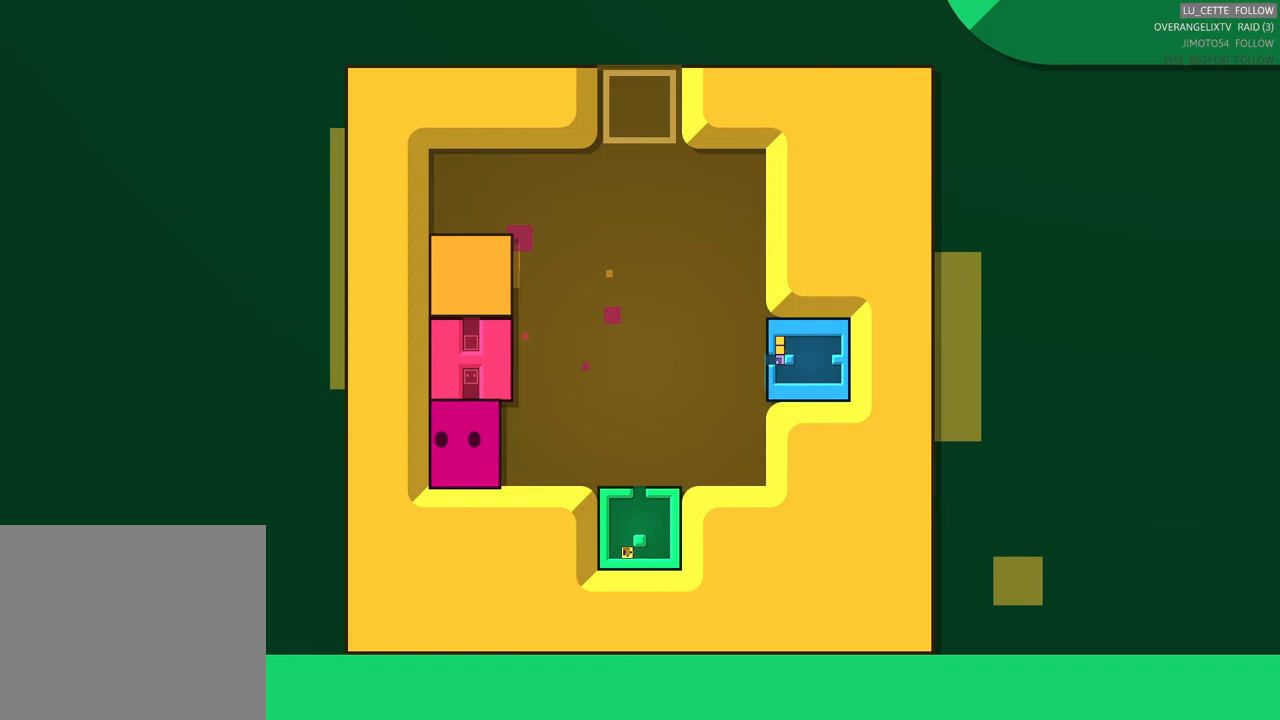
{"dt_ms": 500, "buttons": [], "left_stick": "up", "events": [[133, "left_stick", "center"], [200, "left_stick", "up"]]}
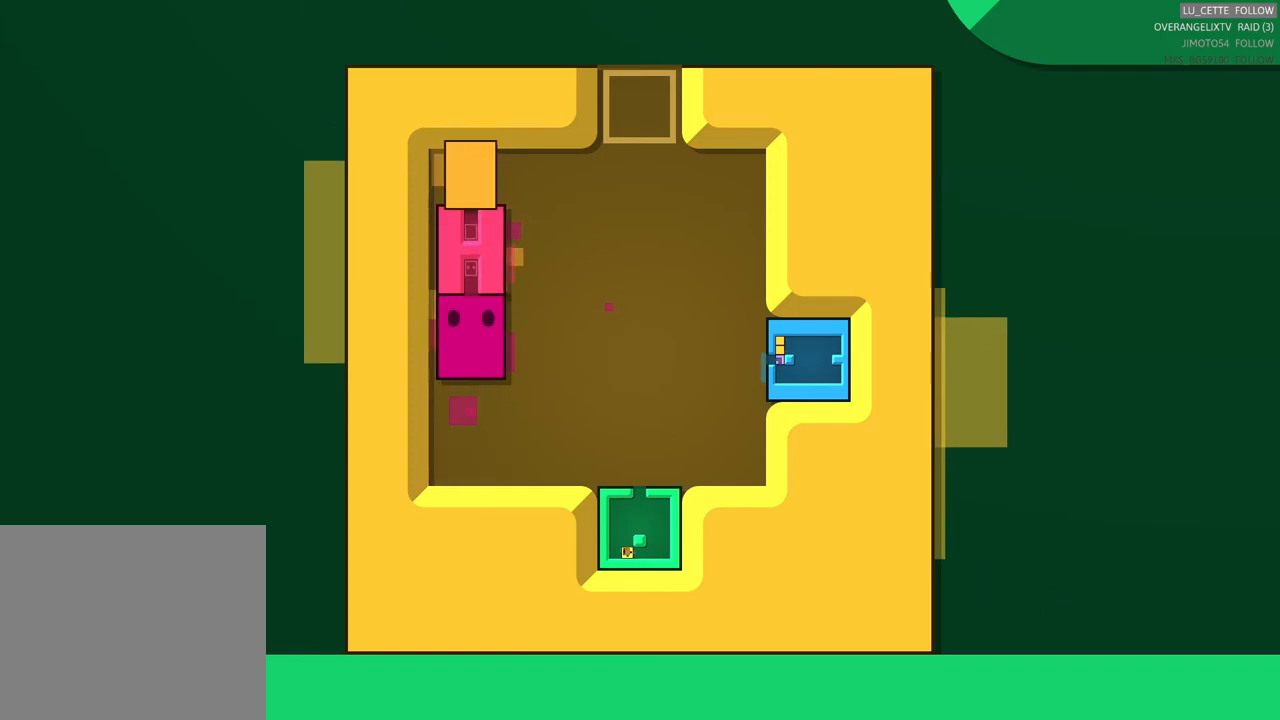
{"dt_ms": 500, "buttons": [], "left_stick": "up", "events": []}
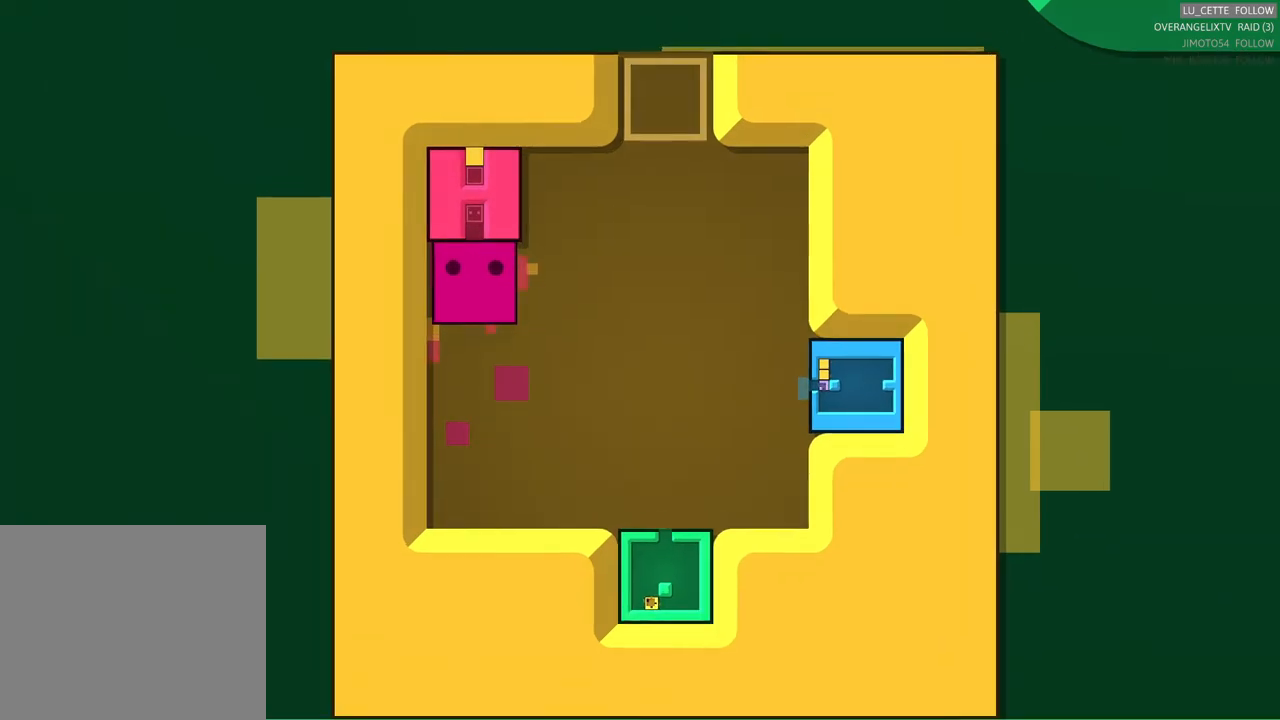
{"dt_ms": 1000, "buttons": ["X"], "left_stick": "center"}
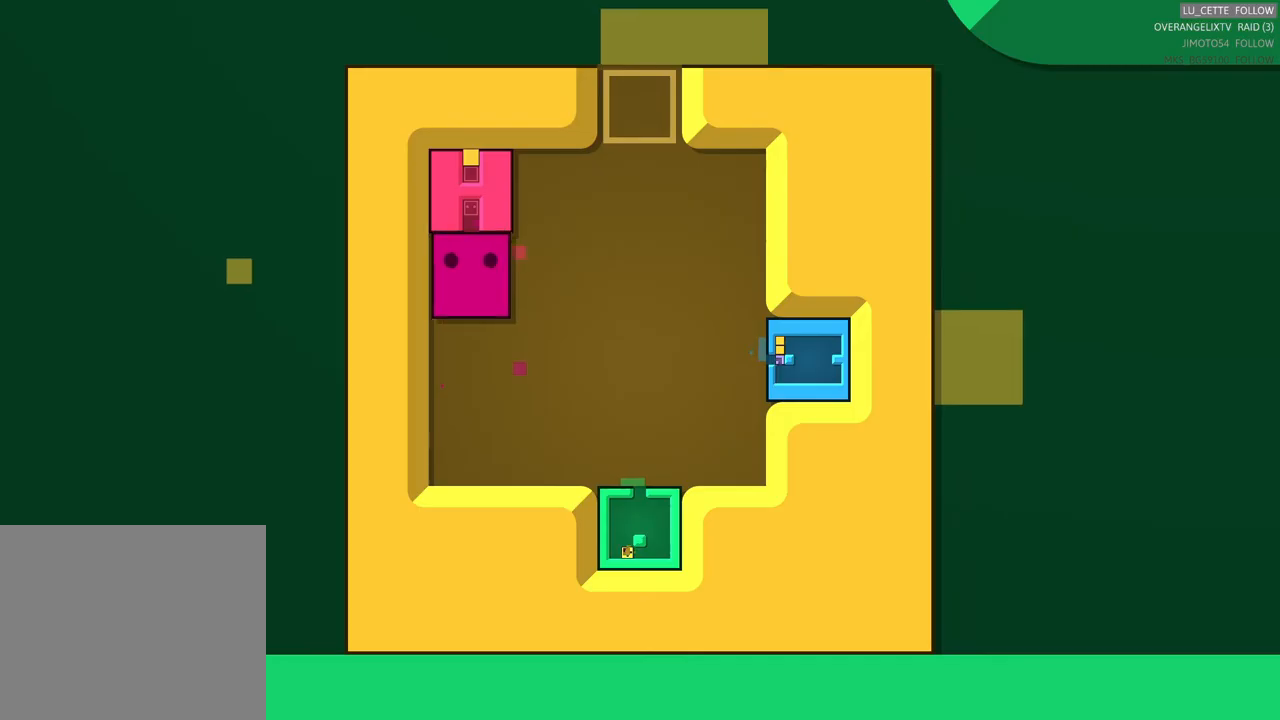
{"dt_ms": 500, "buttons": [], "left_stick": "center", "events": [[67, "X", "up"], [183, "X", "down"], [500, "X", "up"]]}
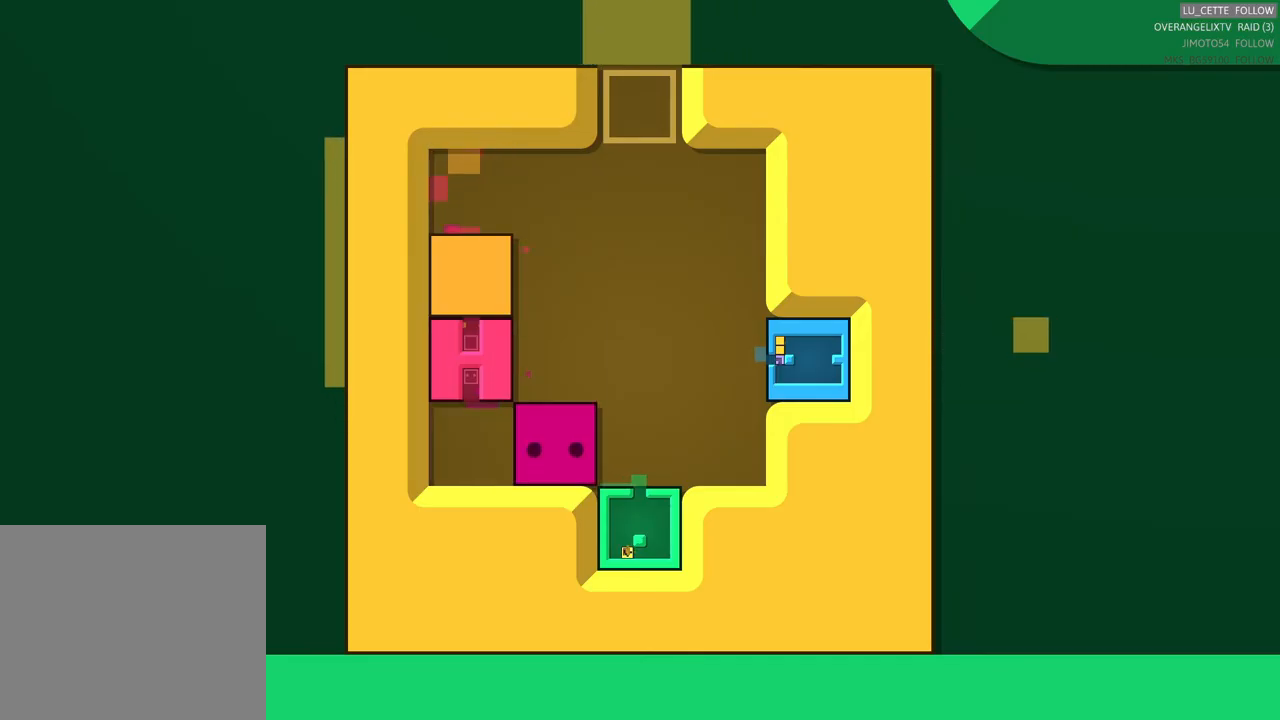
{"dt_ms": 500, "buttons": [], "left_stick": "center", "events": []}
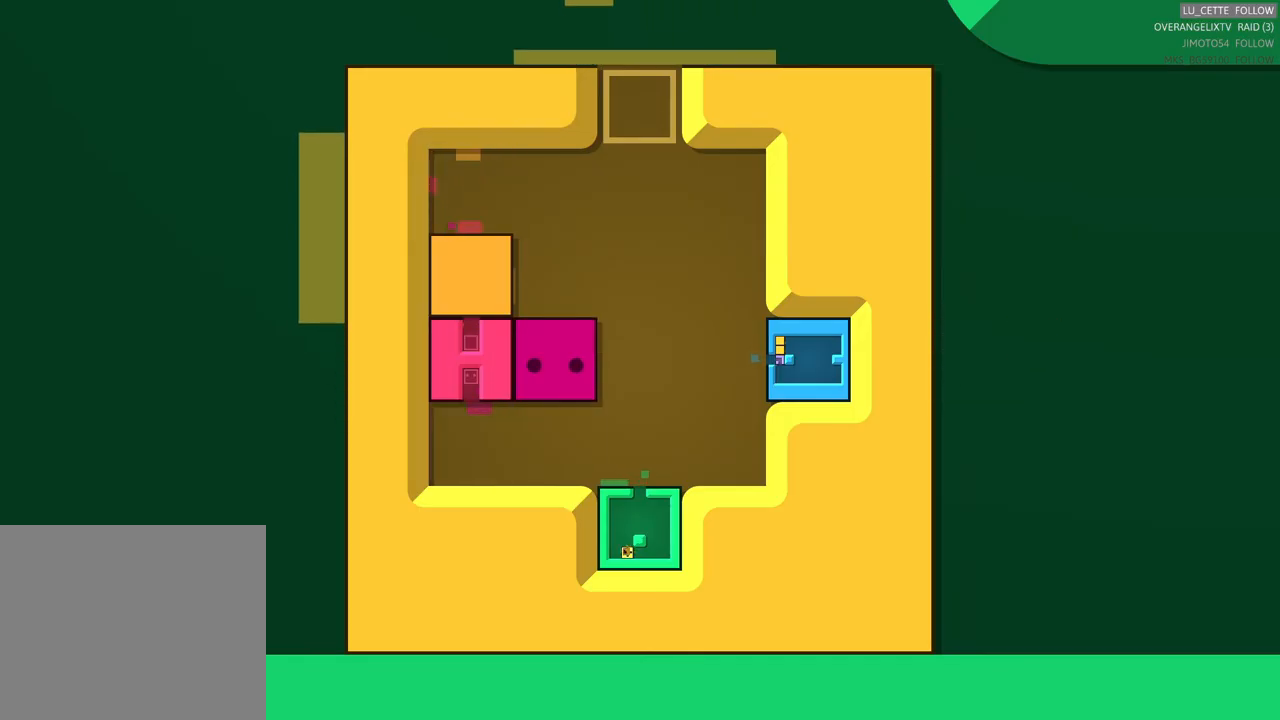
{"dt_ms": 500, "buttons": [], "left_stick": "center", "events": [[50, "X", "down"], [333, "X", "up"]]}
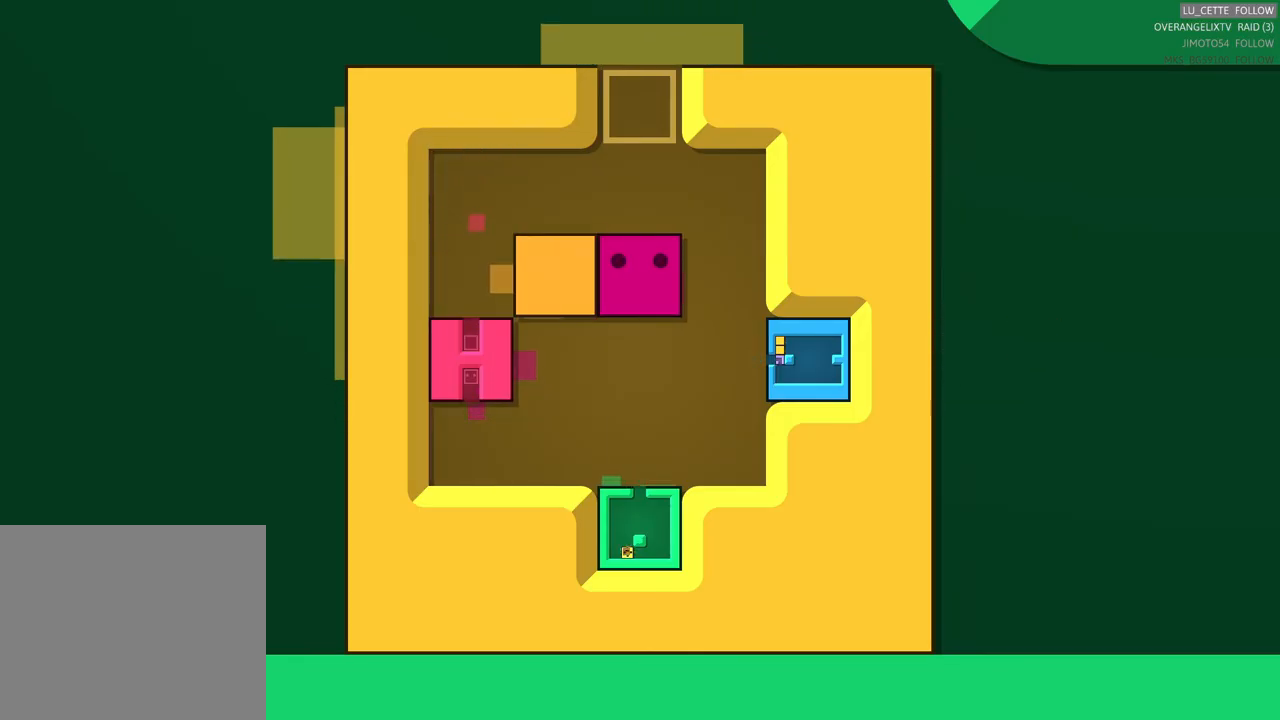
{"dt_ms": 500, "buttons": [], "left_stick": "center", "events": [[233, "X", "down"], [400, "X", "up"]]}
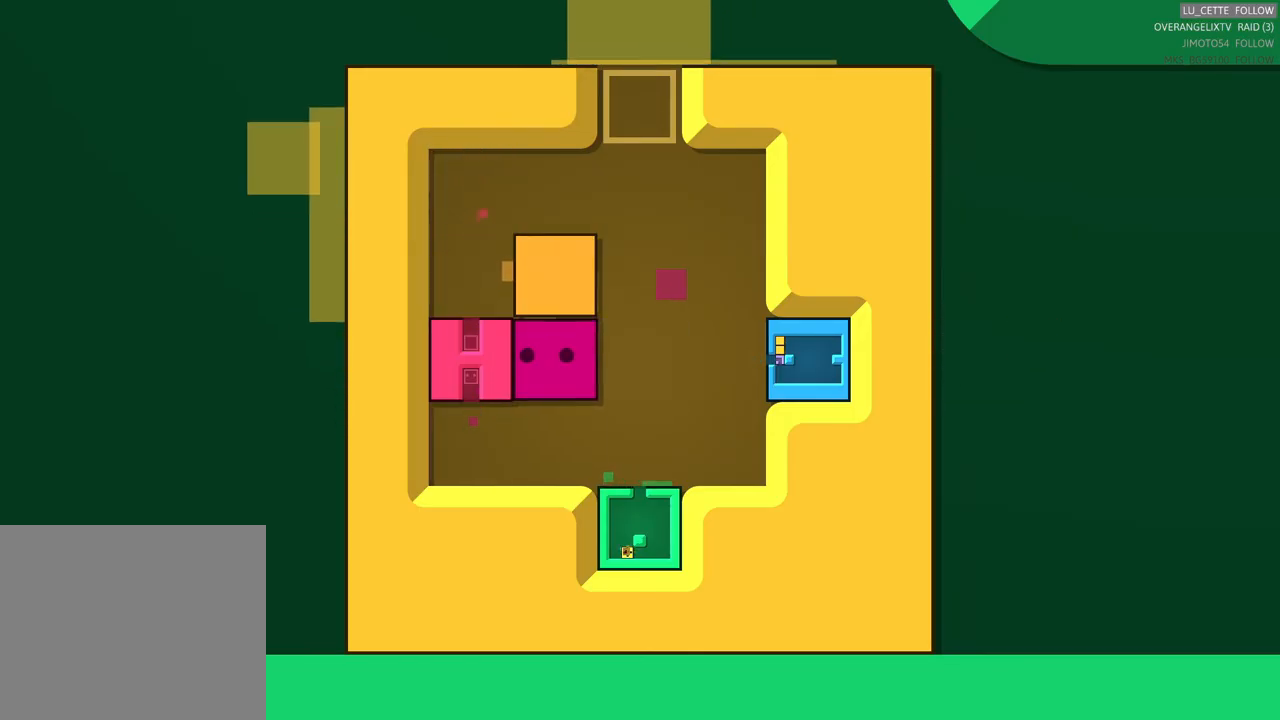
{"dt_ms": 500, "buttons": [], "left_stick": "center", "events": [[350, "X", "down"], [500, "X", "up"]]}
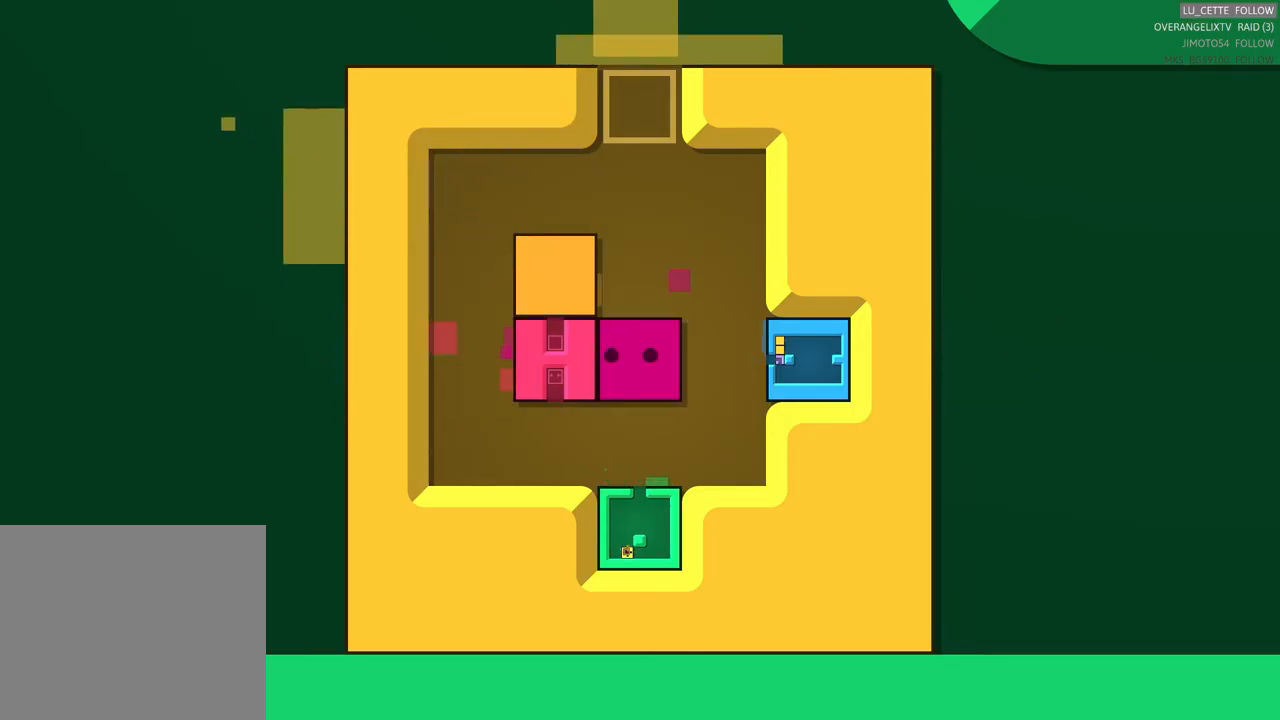
{"dt_ms": 500, "buttons": [], "left_stick": "center", "events": []}
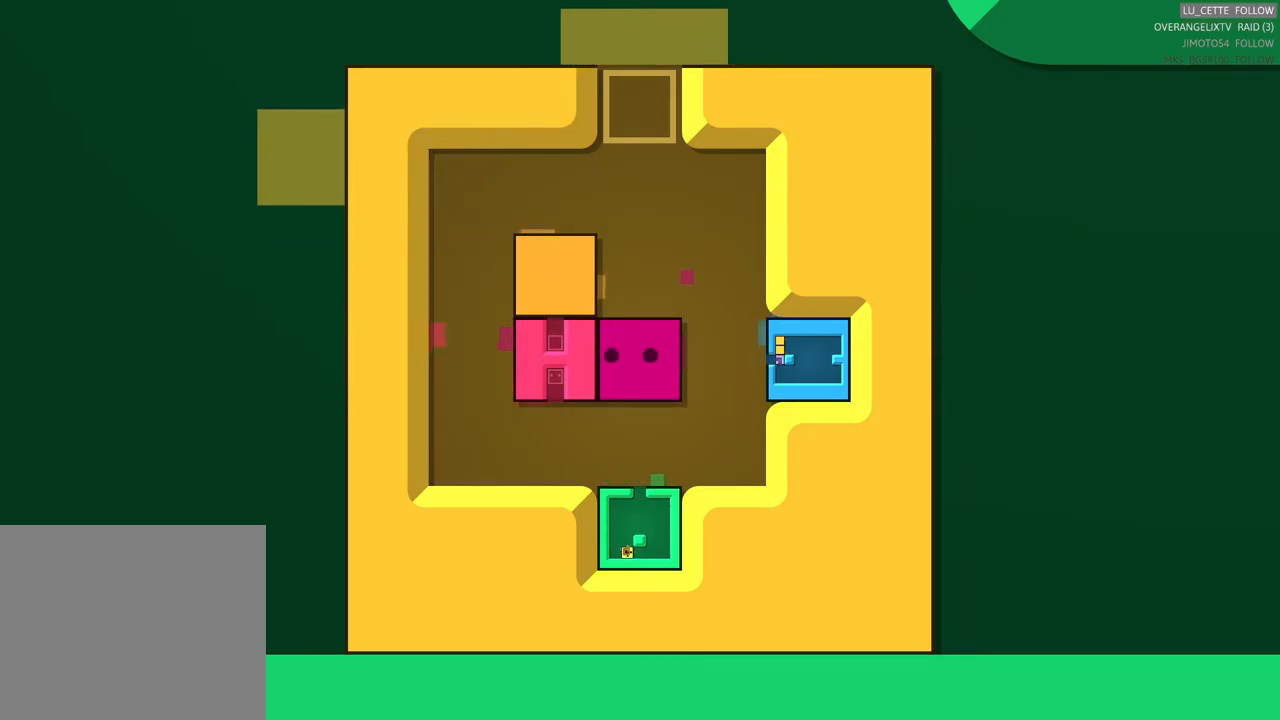
{"dt_ms": 500, "buttons": [], "left_stick": "up-right", "events": [[200, "left_stick", "up-right"]]}
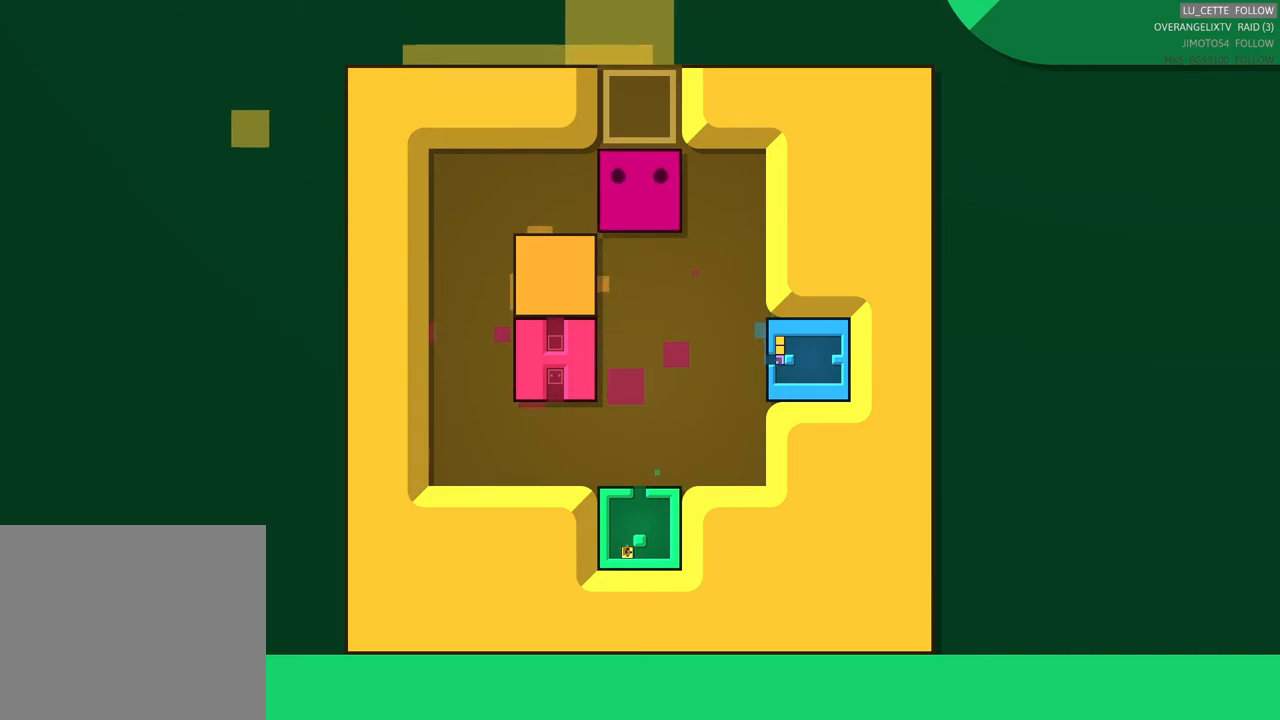
{"dt_ms": 500, "buttons": [], "left_stick": "left", "events": [[83, "left_stick", "center"], [367, "left_stick", "left"]]}
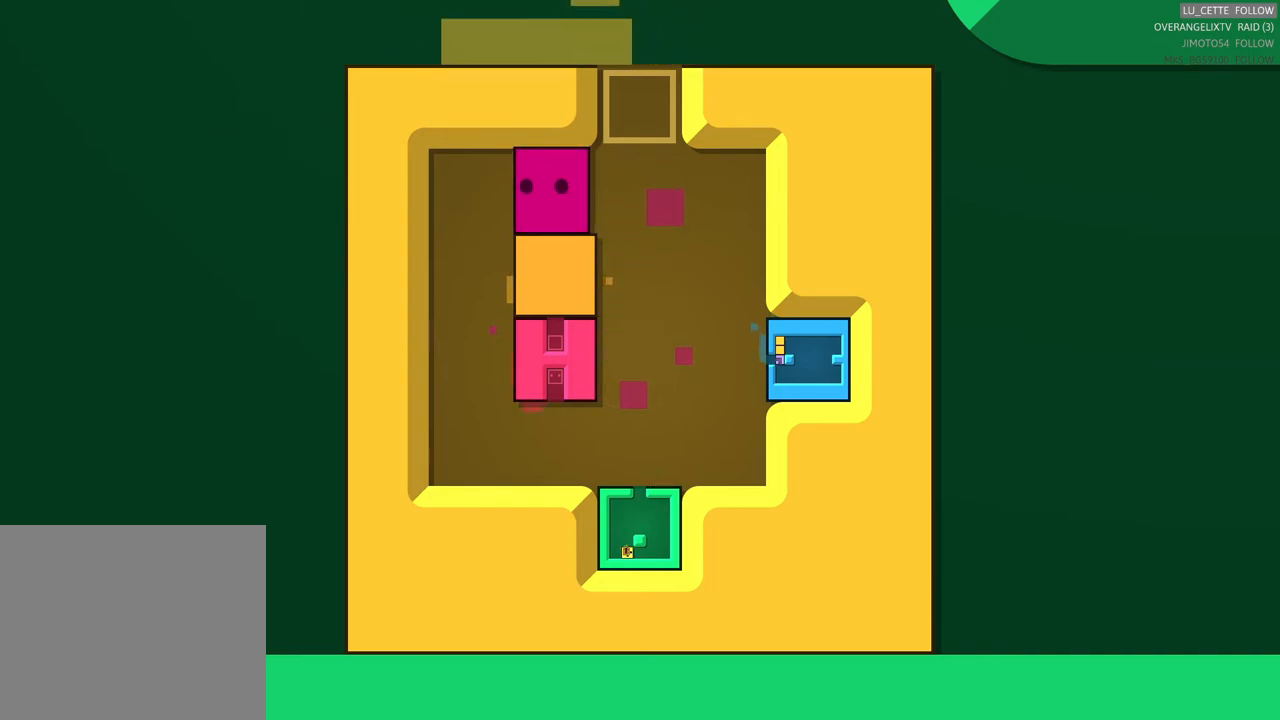
{"dt_ms": 500, "buttons": [], "left_stick": "down-left", "events": [[150, "left_stick", "center"], [483, "left_stick", "down-left"]]}
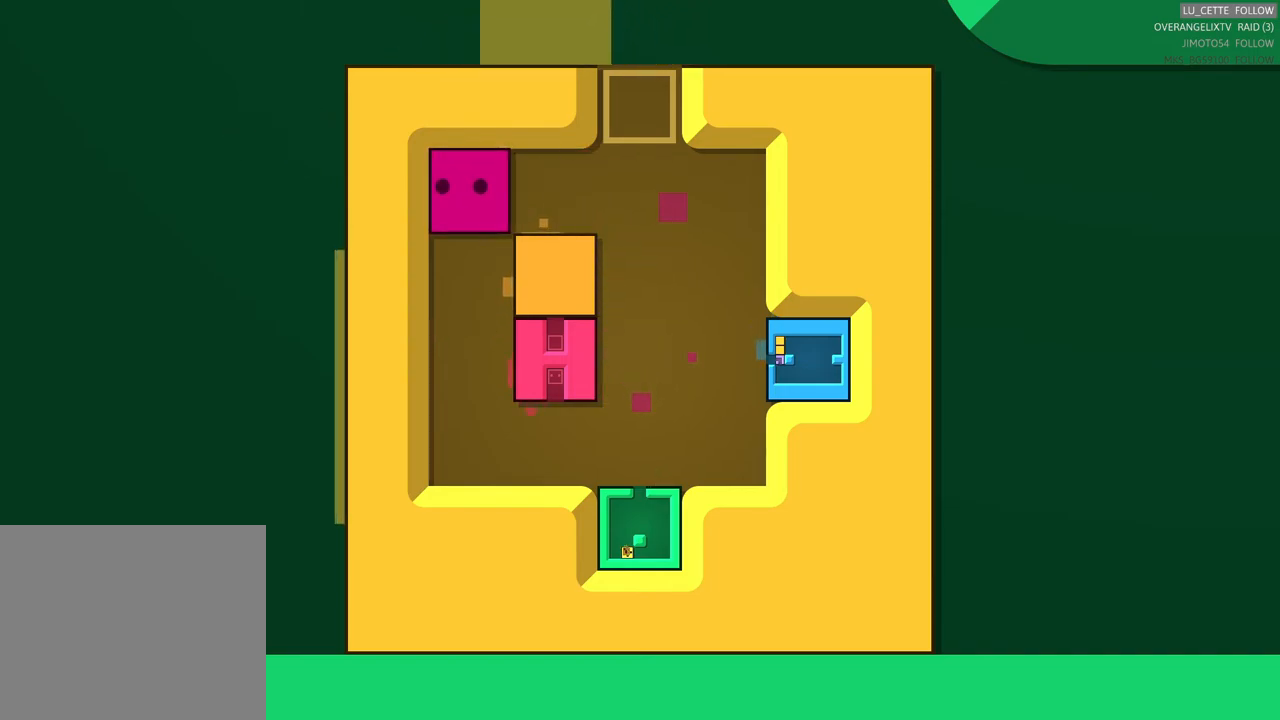
{"dt_ms": 500, "buttons": [], "left_stick": "right", "events": [[33, "left_stick", "down"], [200, "left_stick", "center"], [450, "left_stick", "right"]]}
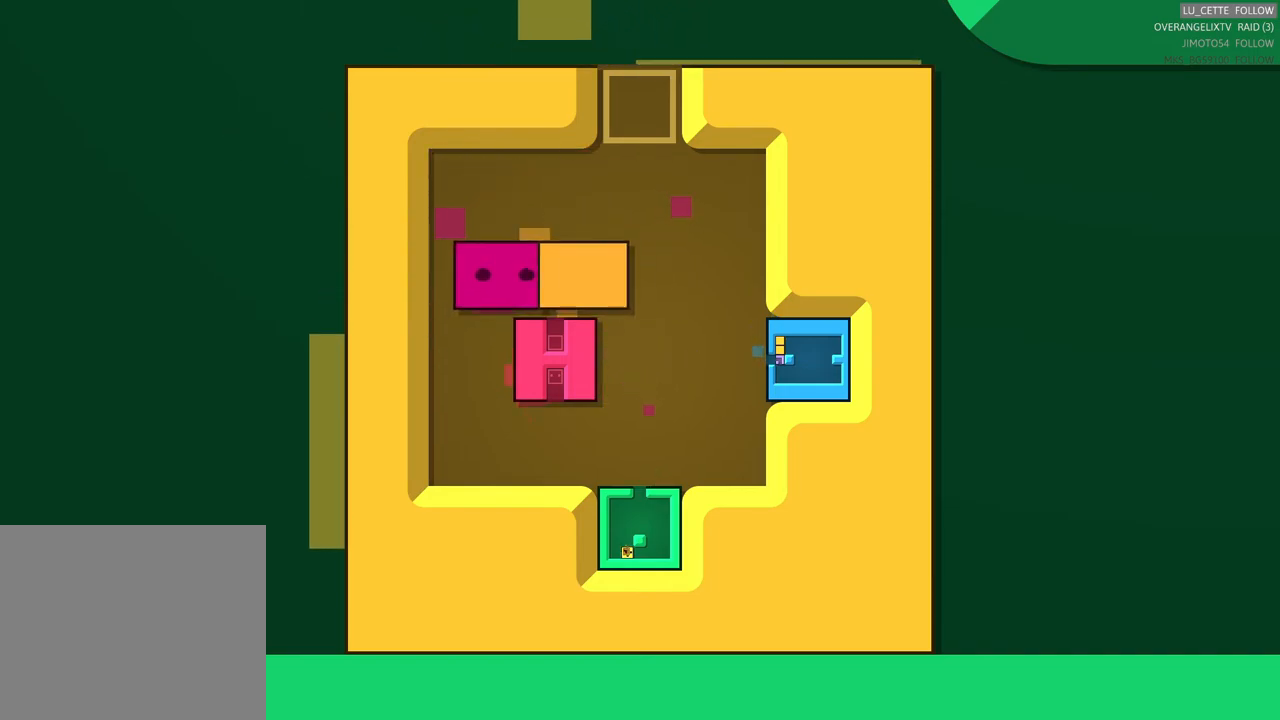
{"dt_ms": 500, "buttons": [], "left_stick": "center", "events": [[50, "left_stick", "center"]]}
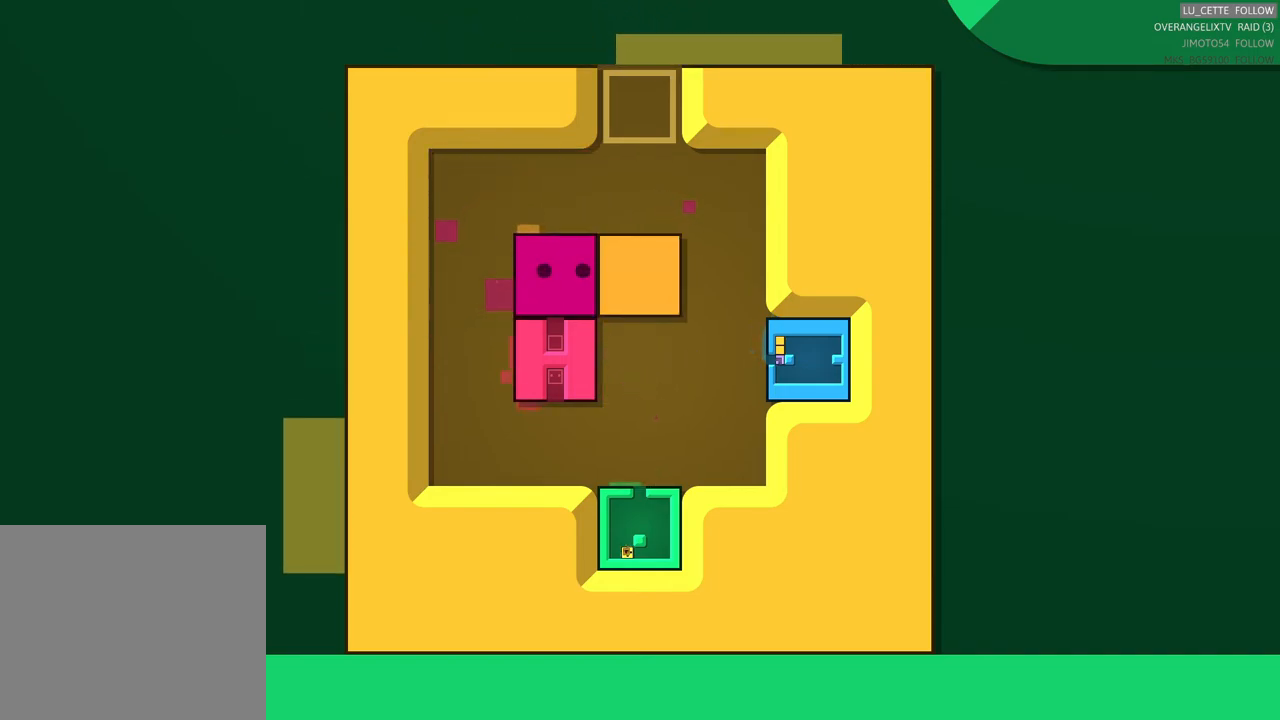
{"dt_ms": 500, "buttons": [], "left_stick": "down-left", "events": [[83, "left_stick", "left"], [267, "left_stick", "center"], [483, "left_stick", "down-left"]]}
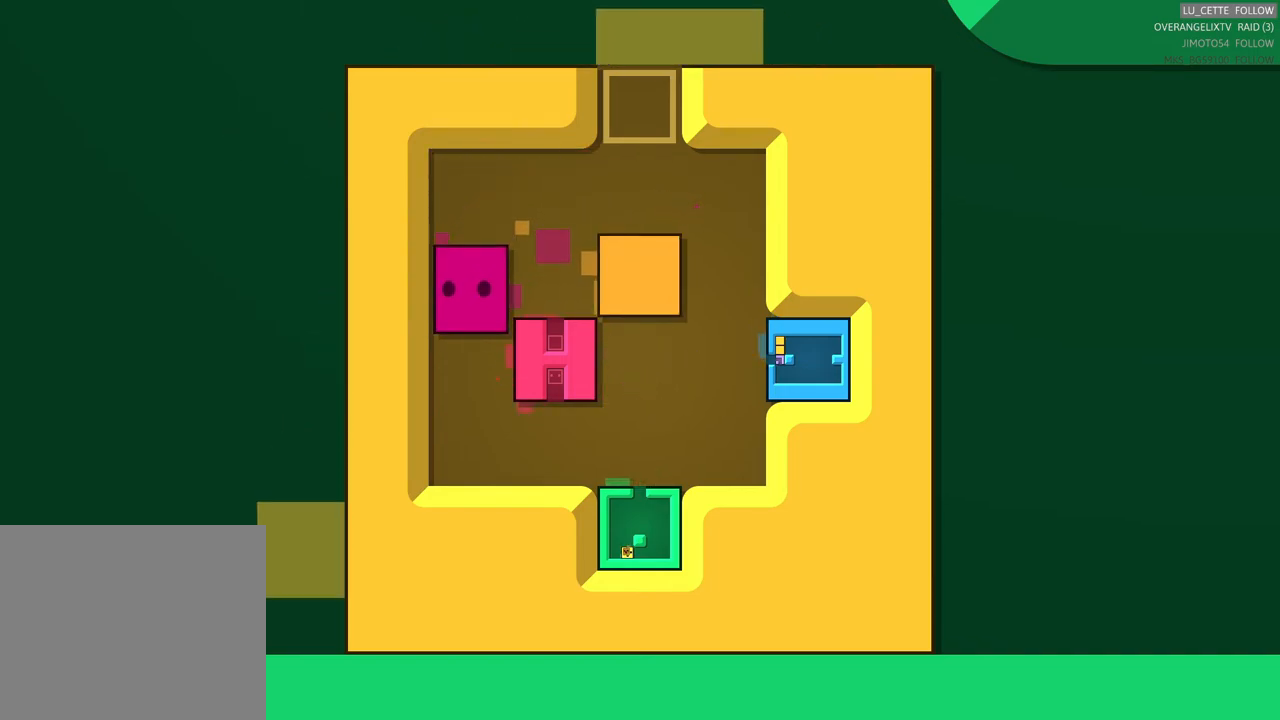
{"dt_ms": 500, "buttons": [], "left_stick": "center", "events": [[33, "left_stick", "down"], [133, "left_stick", "center"], [283, "left_stick", "right"], [367, "left_stick", "center"]]}
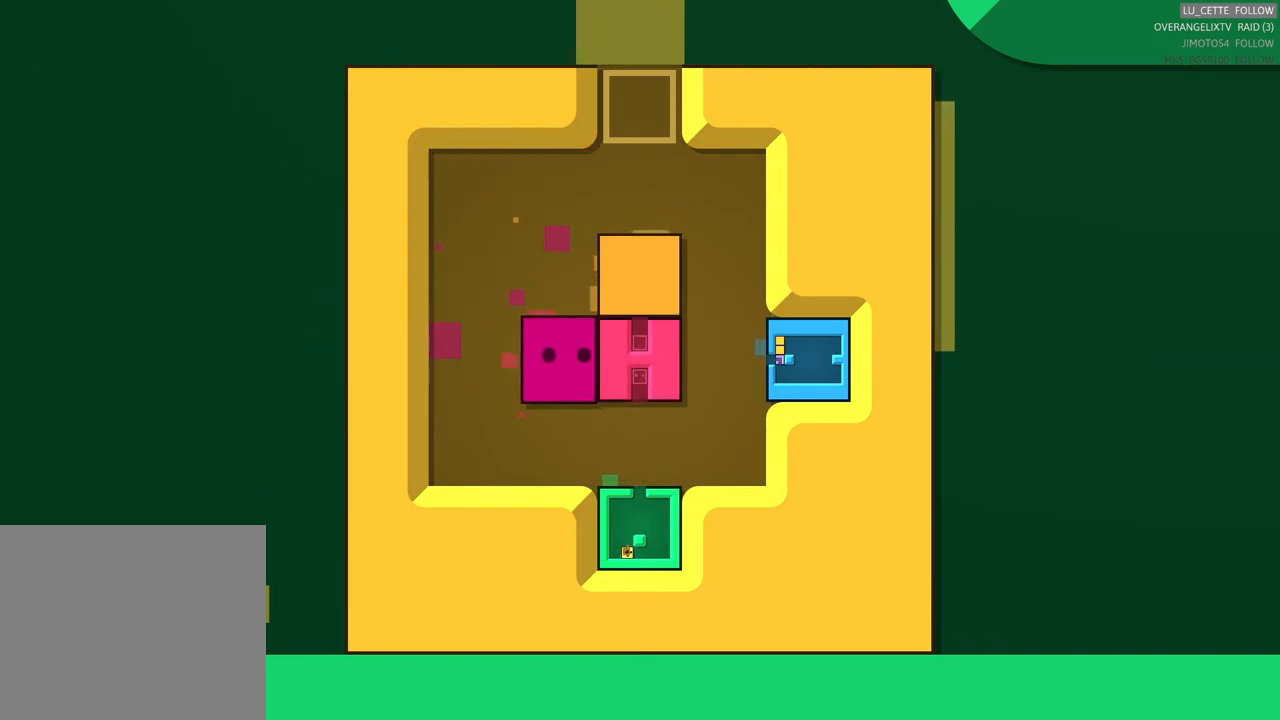
{"dt_ms": 500, "buttons": [], "left_stick": "up", "events": [[183, "left_stick", "up"]]}
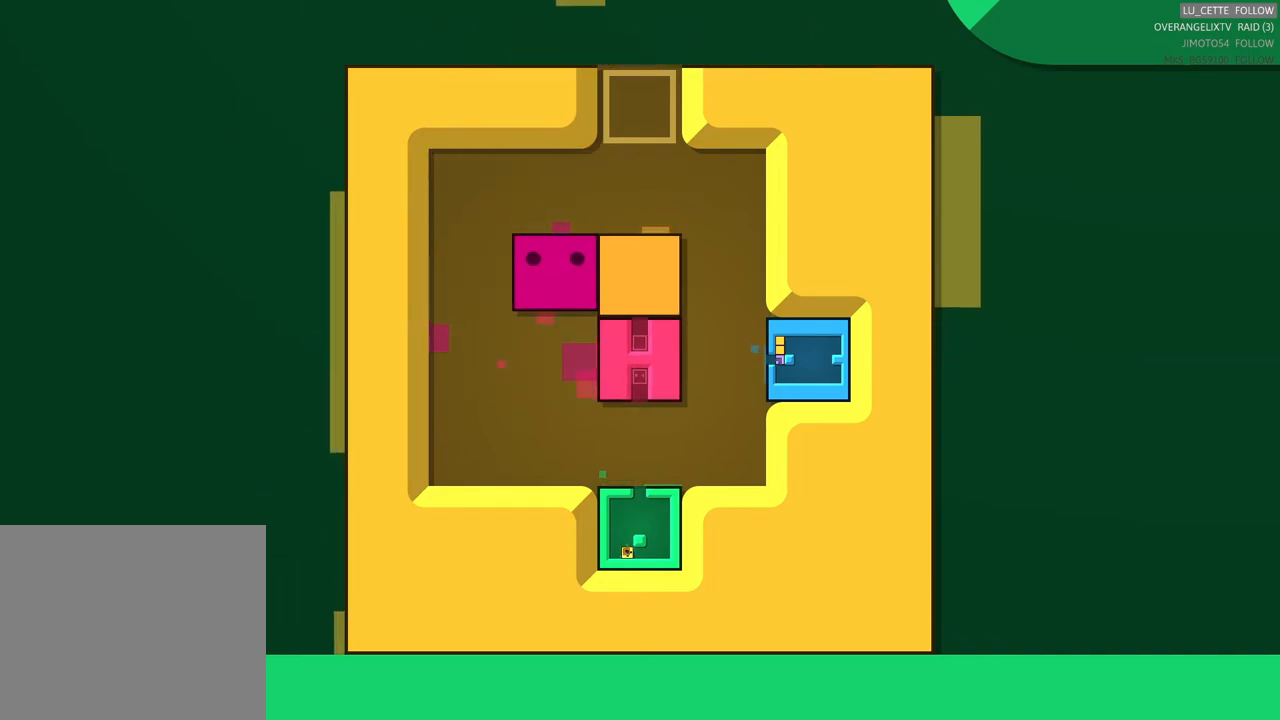
{"dt_ms": 500, "buttons": [], "left_stick": "center", "events": [[50, "left_stick", "center"], [217, "left_stick", "up"], [400, "left_stick", "center"]]}
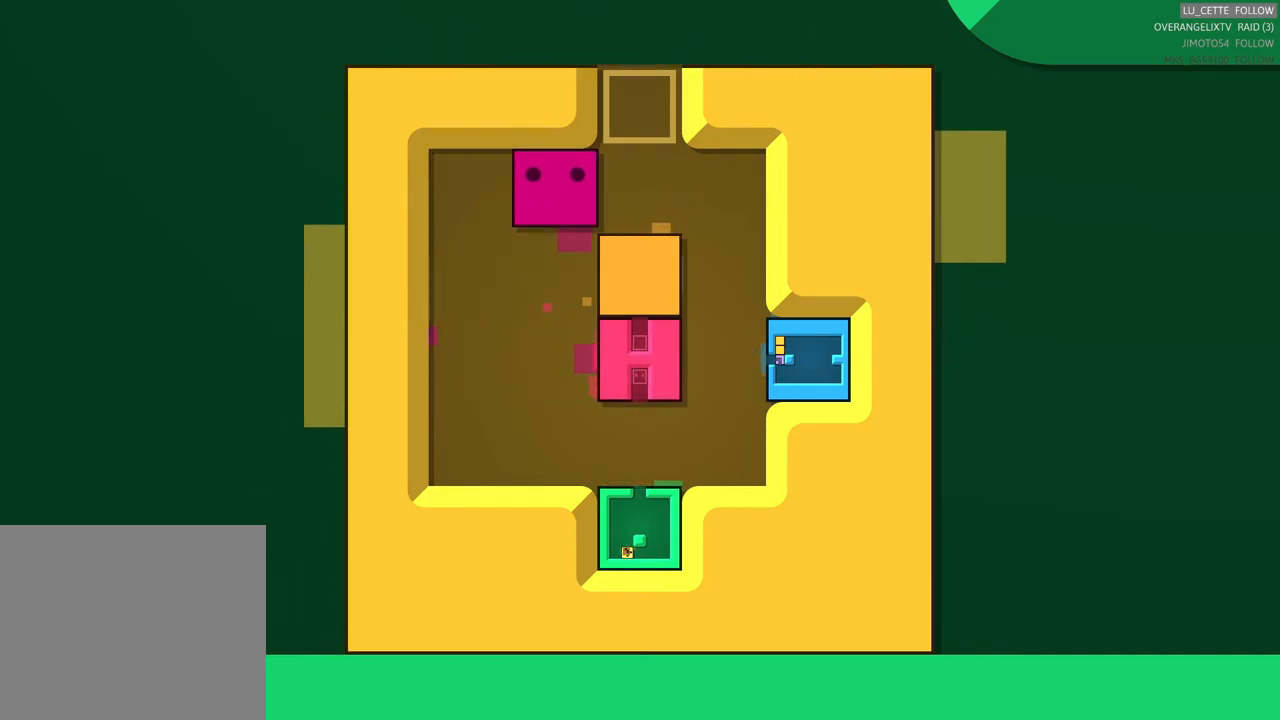
{"dt_ms": 500, "buttons": [], "left_stick": "center", "events": [[100, "left_stick", "right"], [267, "left_stick", "center"]]}
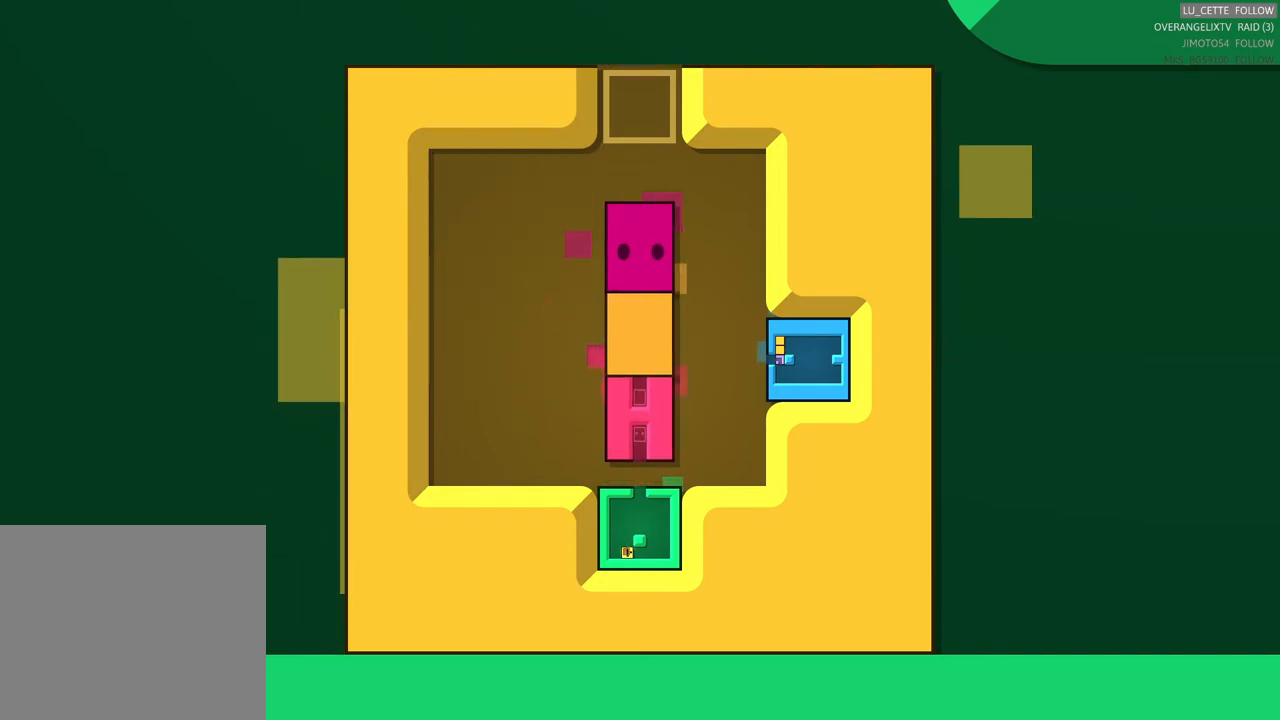
{"dt_ms": 500, "buttons": [], "left_stick": "center", "events": [[67, "left_stick", "down-left"], [117, "left_stick", "down"], [317, "left_stick", "center"]]}
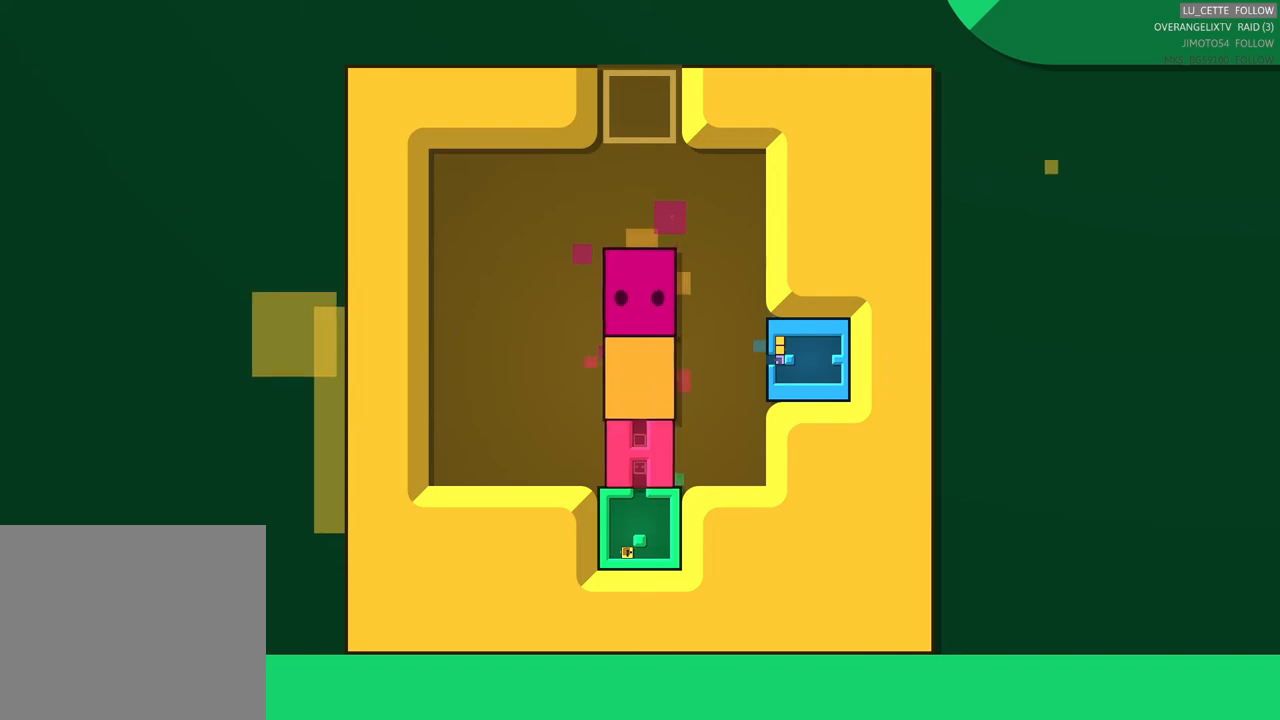
{"dt_ms": 500, "buttons": [], "left_stick": "center", "events": [[33, "left_stick", "down"], [233, "left_stick", "center"]]}